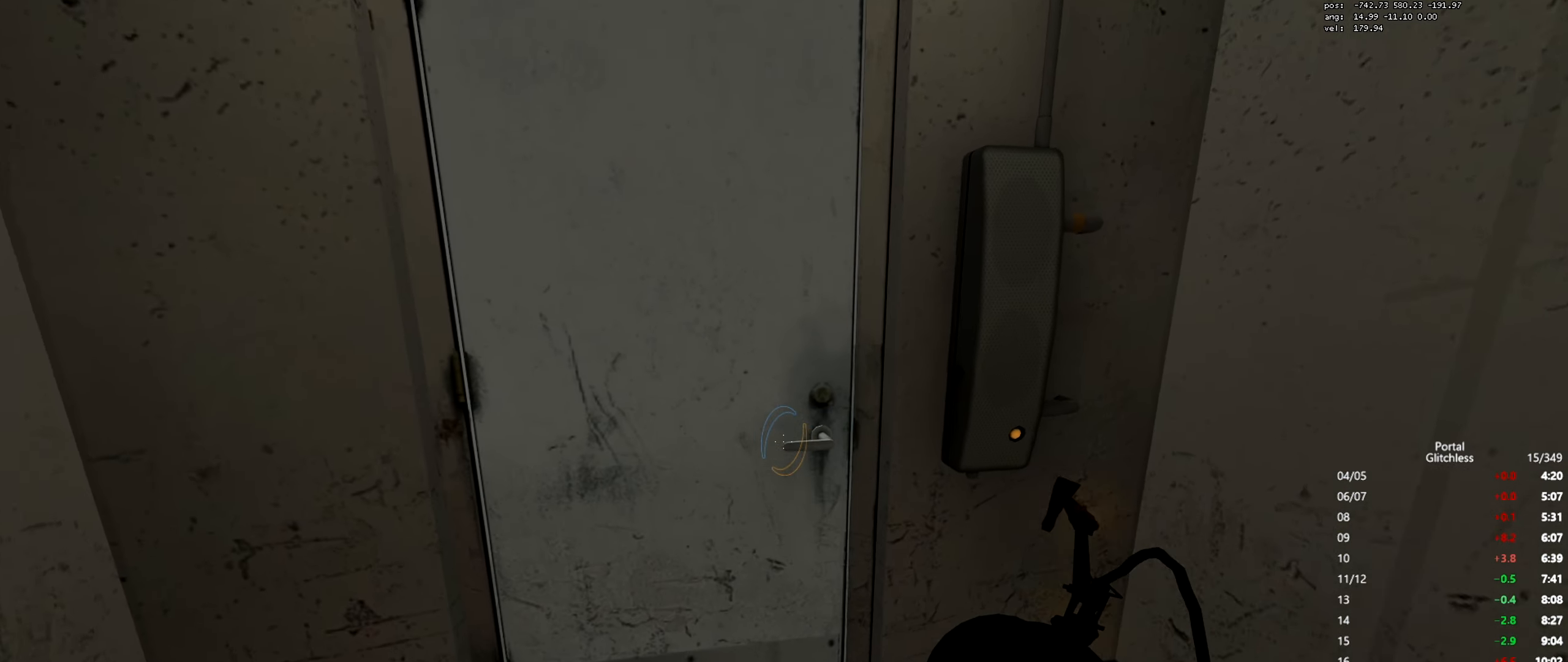
Gameplay with keyboard and mouse; each line is a JSON object with the keys and mouse buttons held at the frame after it. "events" lists presses ("down") and releases ("up") of "a", "ctrl", "d", "e", "q", "s", "shift", "space", "w", "mouse_left", "mouse_wheel", "mouse_right", "mouse_mb4" and "mouse_mb5" between this image and that frame as [ms after this image, input, new state], when the widget could be followed in between. "mouse_left", "mouse_wheel", "mouse_right", "mouse_mb4", "mouse_mb5" = the "left", "wheel", "right", "mb4", "mb5" buttons of the "mouse" list. No other keys are recorded. "wheel" means that the mouse wheel is clicked or scrolled. Mouse movement is not recorded.
{"keys": ["w"], "mouse": [], "events": [[16, "a", "up"], [333, "e", "down"], [417, "e", "up"]]}
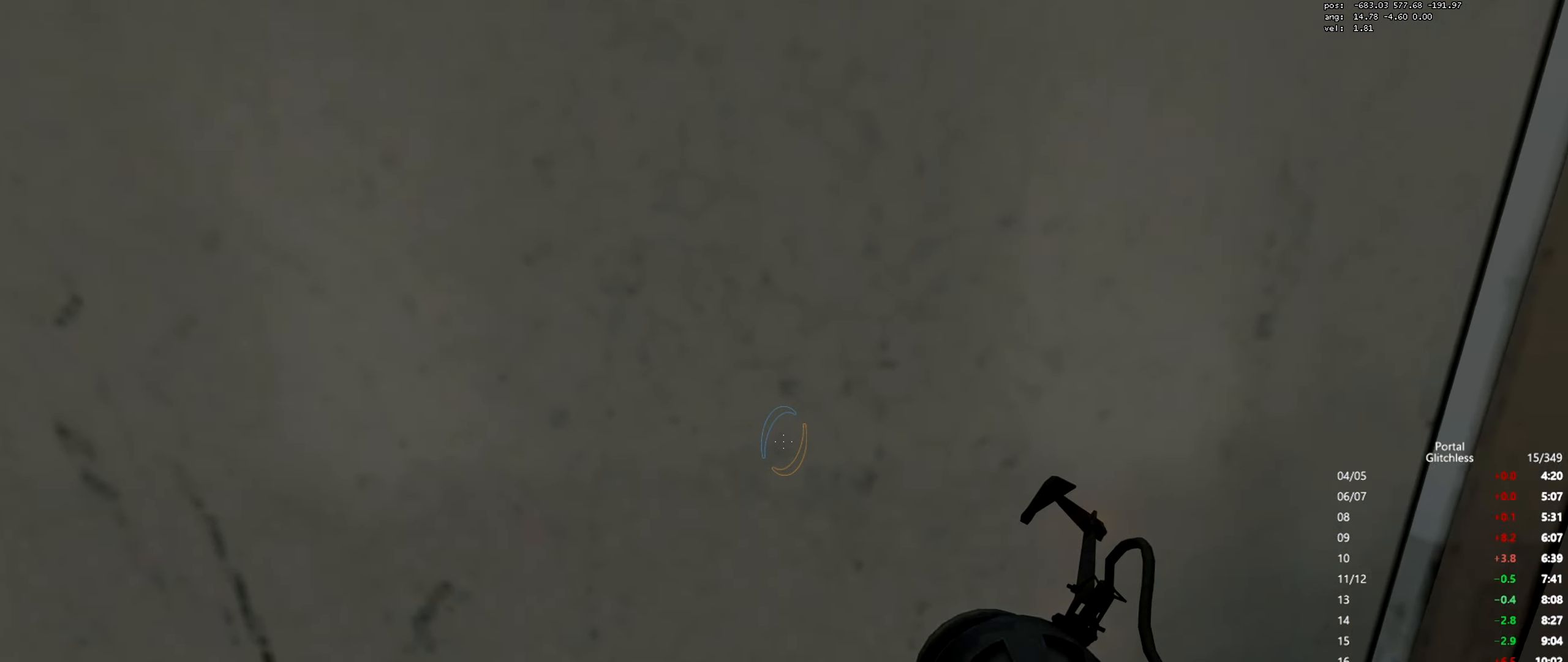
{"keys": ["w"], "mouse": [], "events": []}
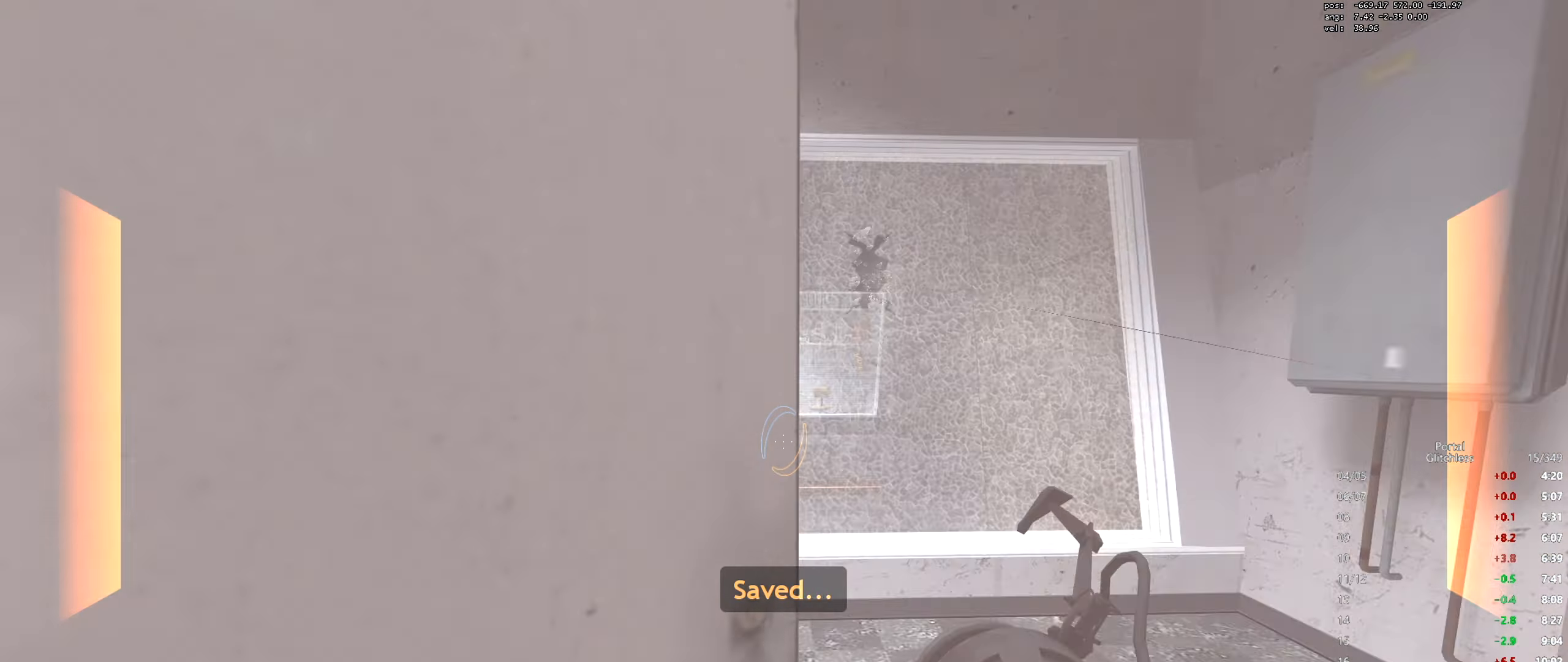
{"keys": [], "mouse": [], "events": [[100, "d", "down"], [350, "d", "up"], [383, "w", "up"]]}
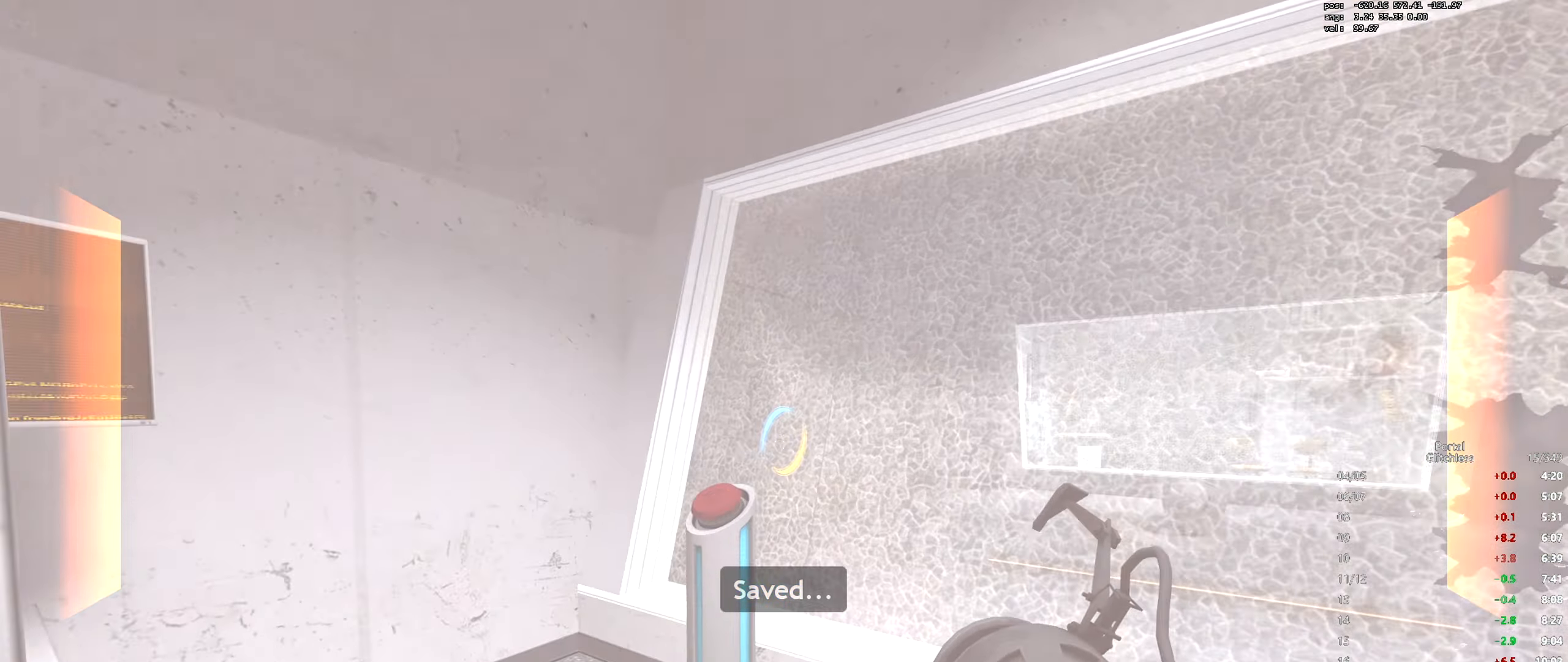
{"keys": [], "mouse": [], "events": [[100, "d", "down"], [134, "s", "down"], [150, "mouse_right", "down"], [234, "mouse_right", "up"], [267, "d", "up"], [284, "a", "down"], [317, "s", "up"], [434, "a", "up"]]}
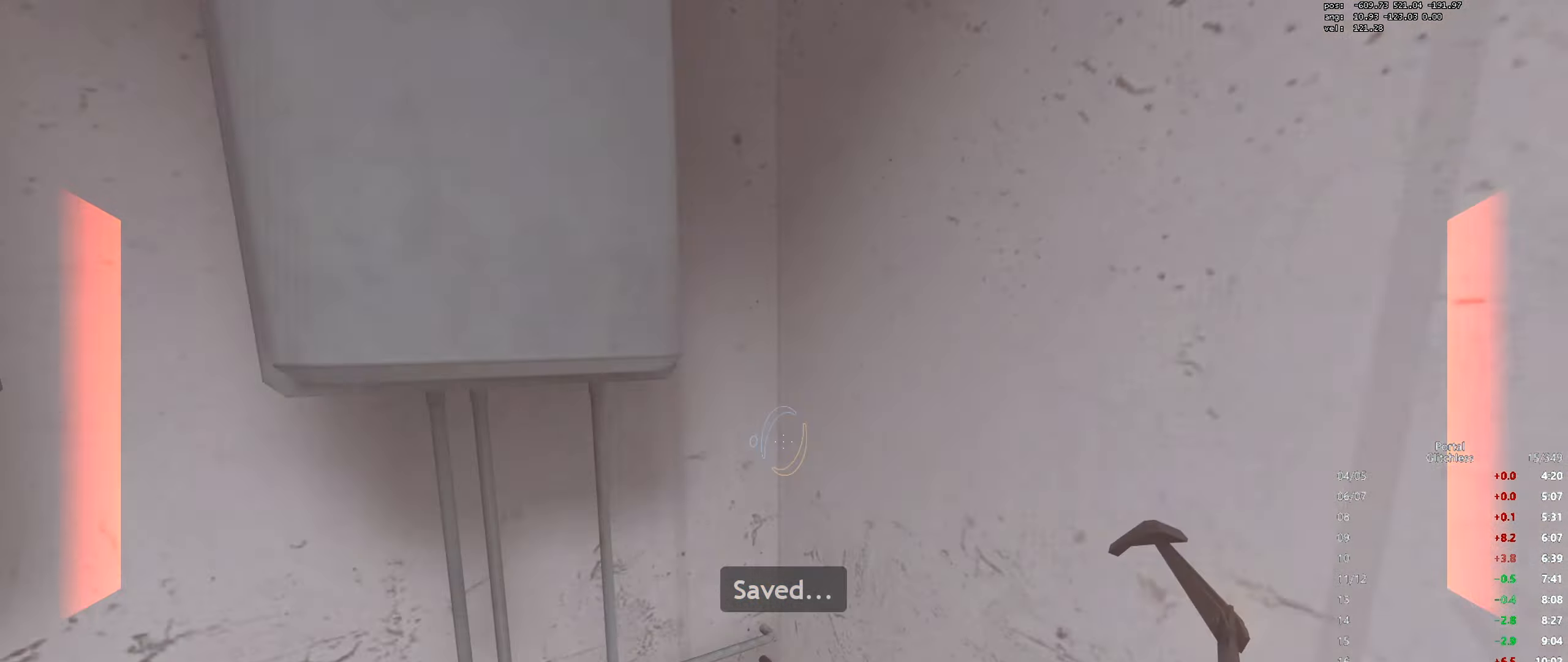
{"keys": ["w"], "mouse": [], "events": [[233, "d", "down"], [233, "w", "down"], [317, "d", "up"], [333, "mouse_left", "down"], [400, "mouse_left", "up"]]}
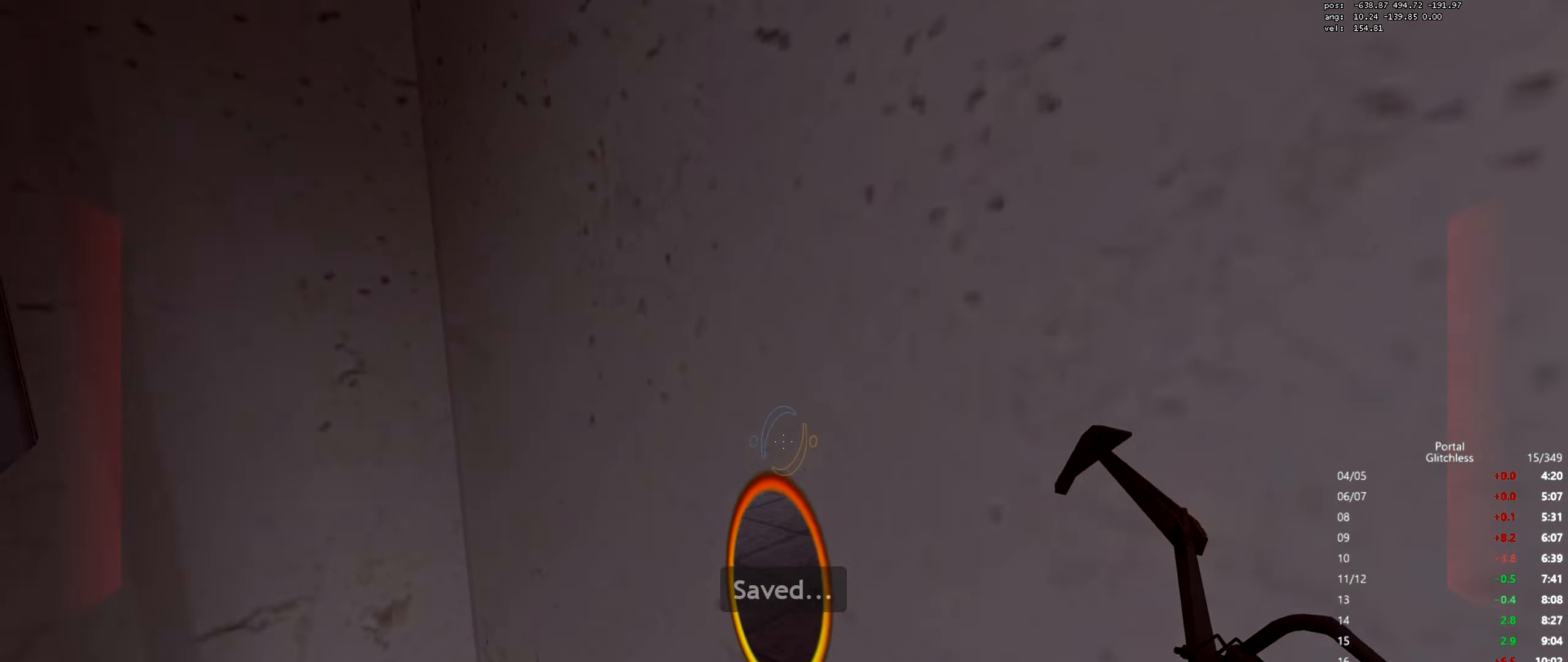
{"keys": [], "mouse": [], "events": [[67, "d", "down"], [184, "d", "up"], [217, "w", "up"], [301, "a", "down"], [384, "a", "up"]]}
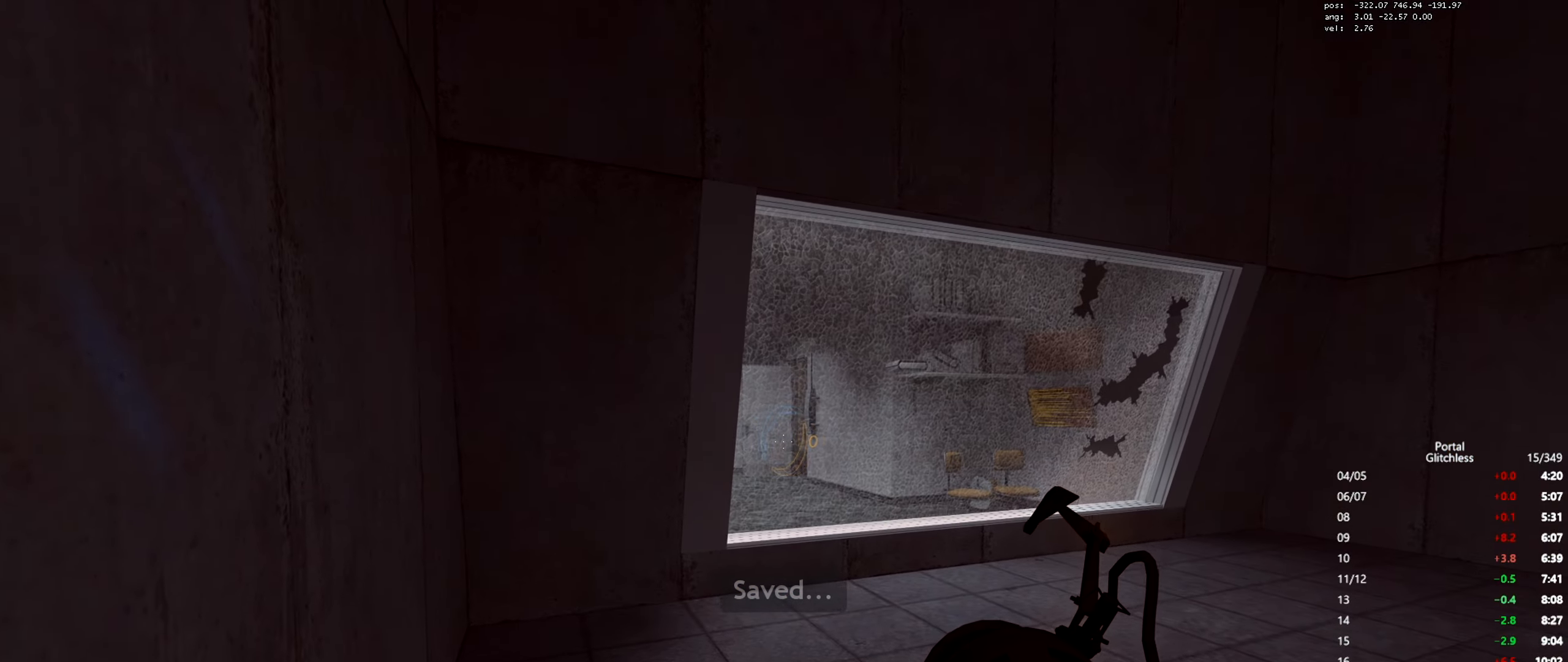
{"keys": [], "mouse": [], "events": []}
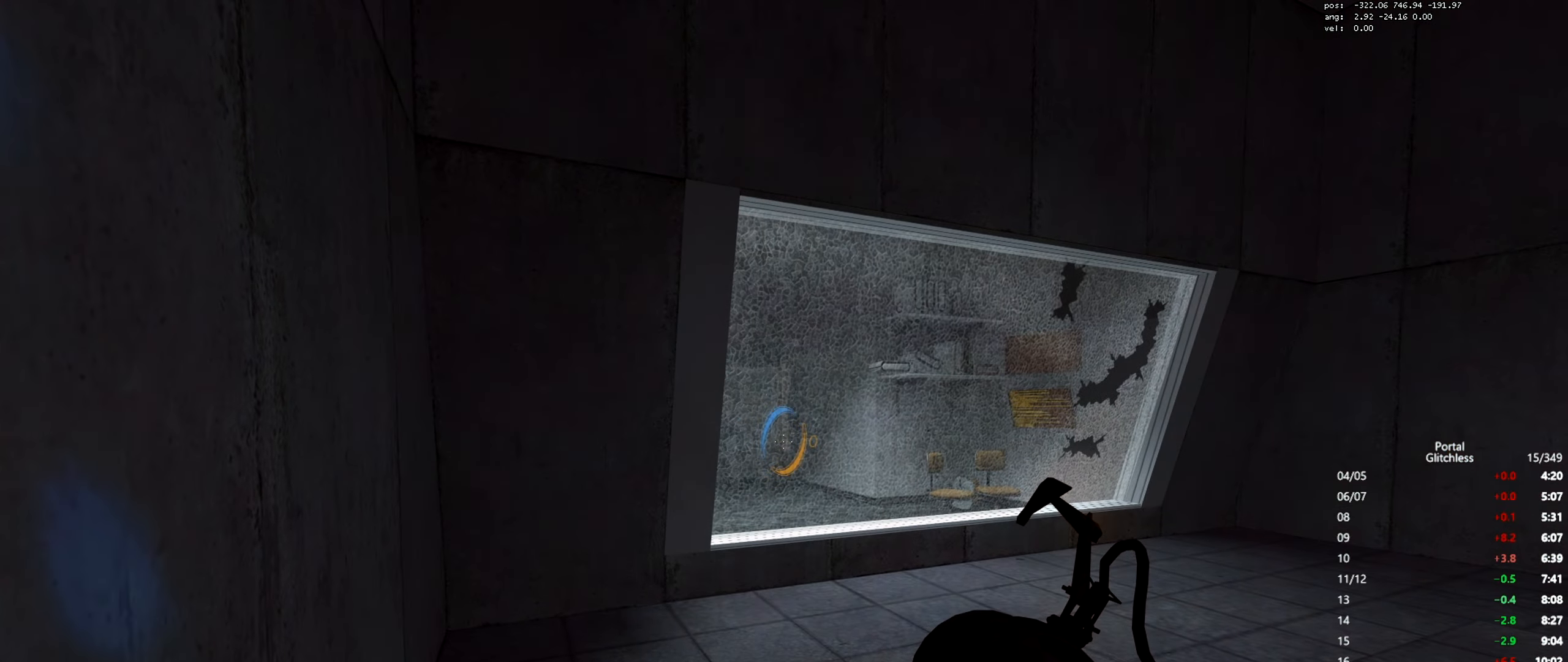
{"keys": ["a", "w"], "mouse": [], "events": [[34, "mouse_left", "down"], [117, "mouse_left", "up"], [184, "a", "down"], [351, "w", "down"]]}
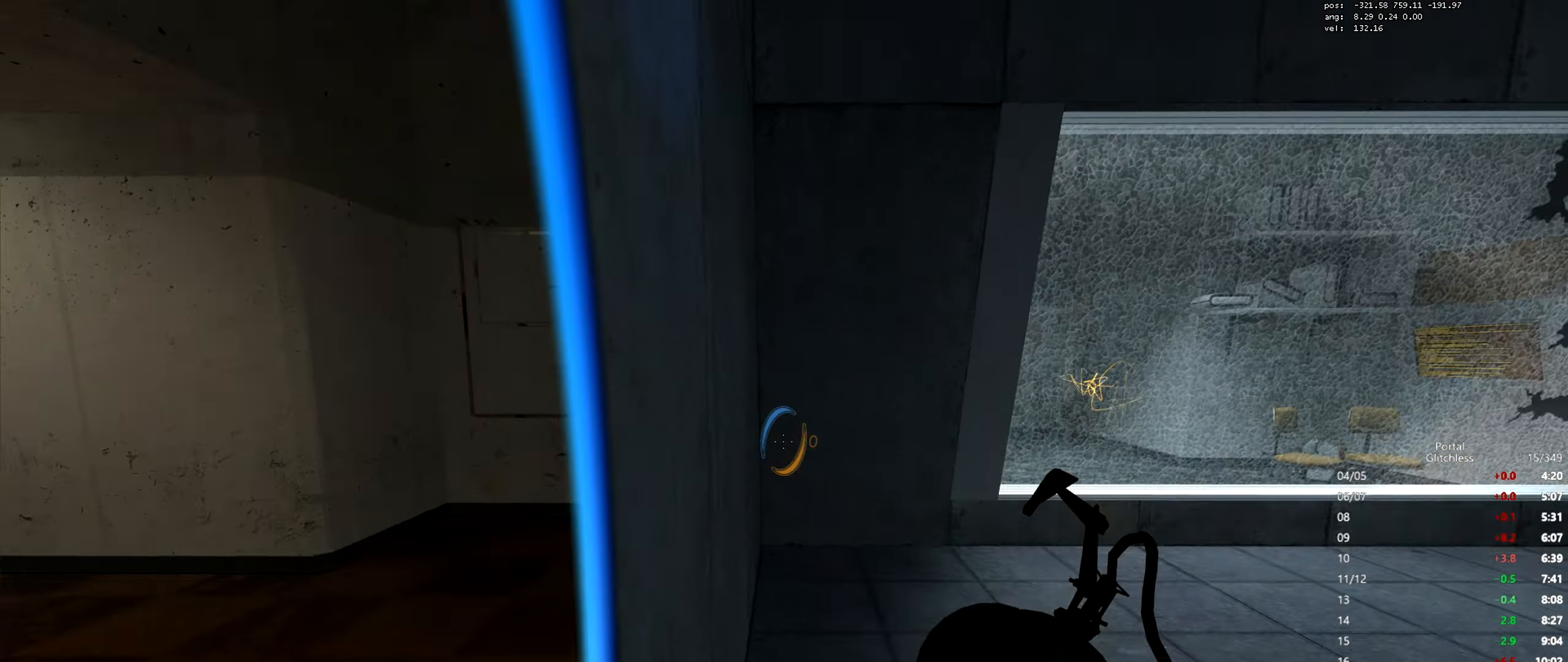
{"keys": ["a", "w"], "mouse": [], "events": [[66, "w", "up"], [350, "w", "down"]]}
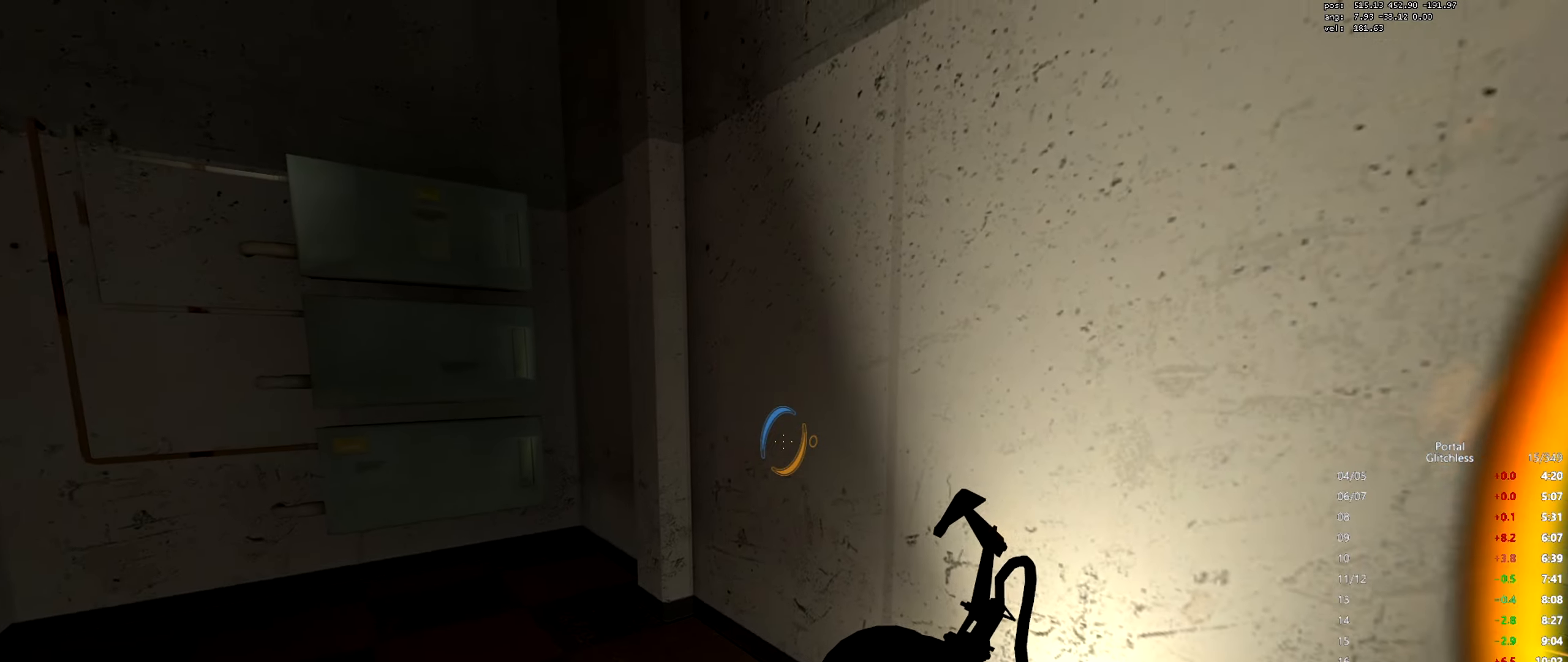
{"keys": ["w"], "mouse": [], "events": [[150, "w", "up"], [167, "mouse_left", "down"], [250, "mouse_left", "up"], [317, "w", "down"], [384, "a", "up"]]}
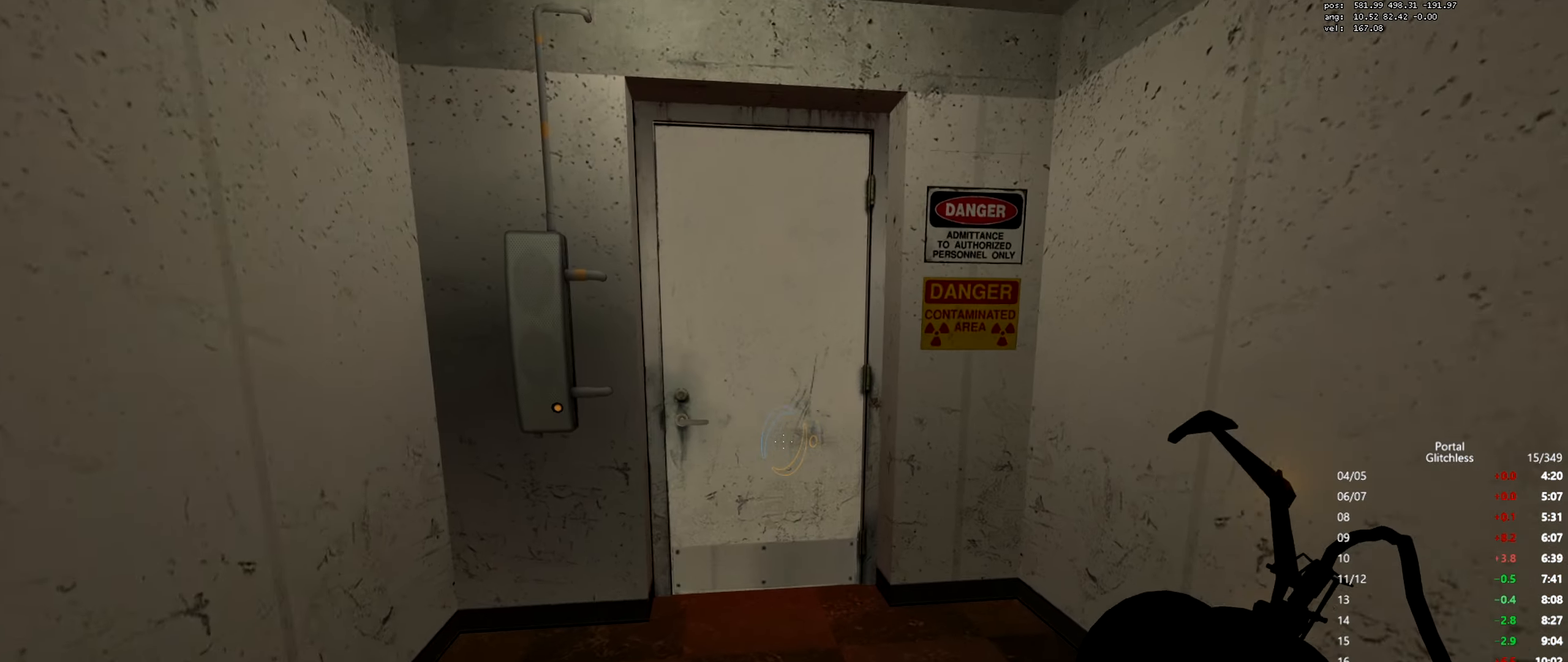
{"keys": ["w"], "mouse": [], "events": [[217, "a", "down"], [300, "a", "up"]]}
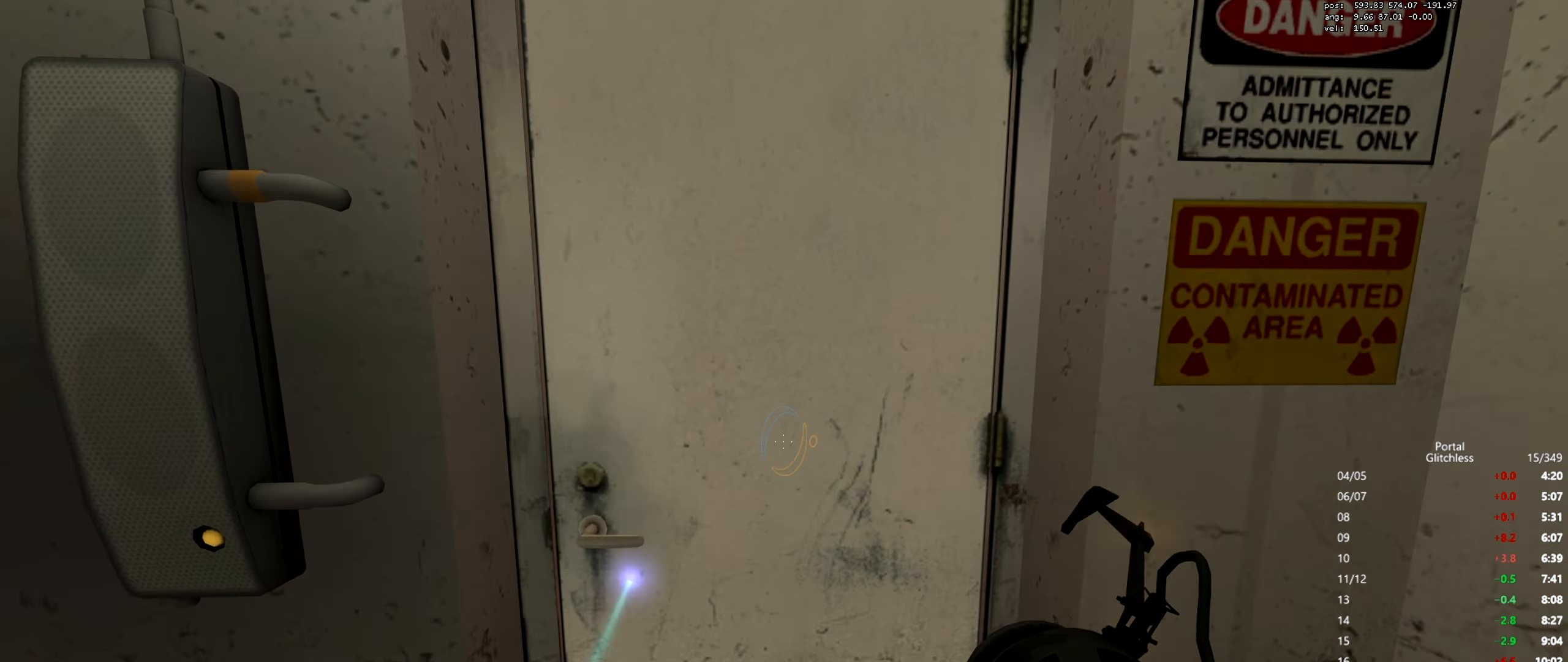
{"keys": ["d", "w"], "mouse": [], "events": [[167, "e", "down"], [267, "e", "up"], [417, "d", "down"]]}
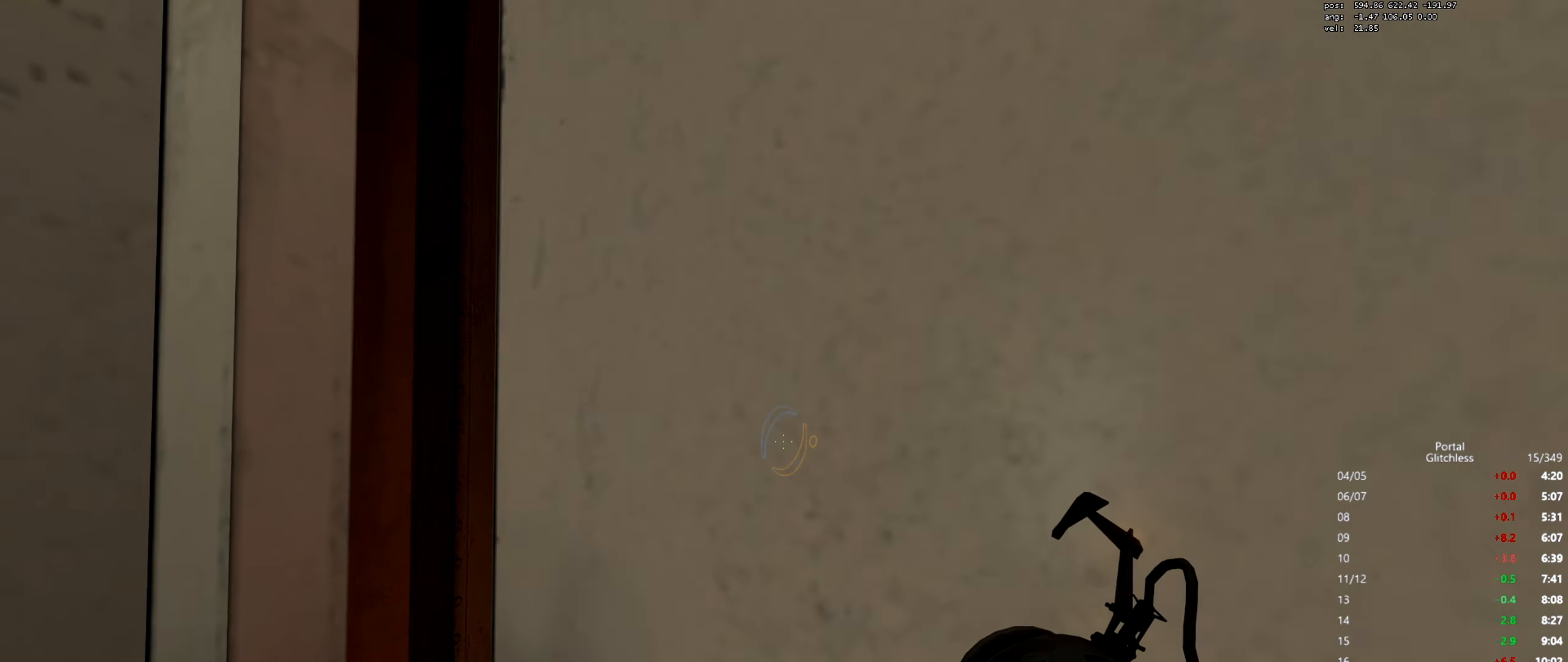
{"keys": [], "mouse": [], "events": [[66, "d", "up"], [100, "w", "up"]]}
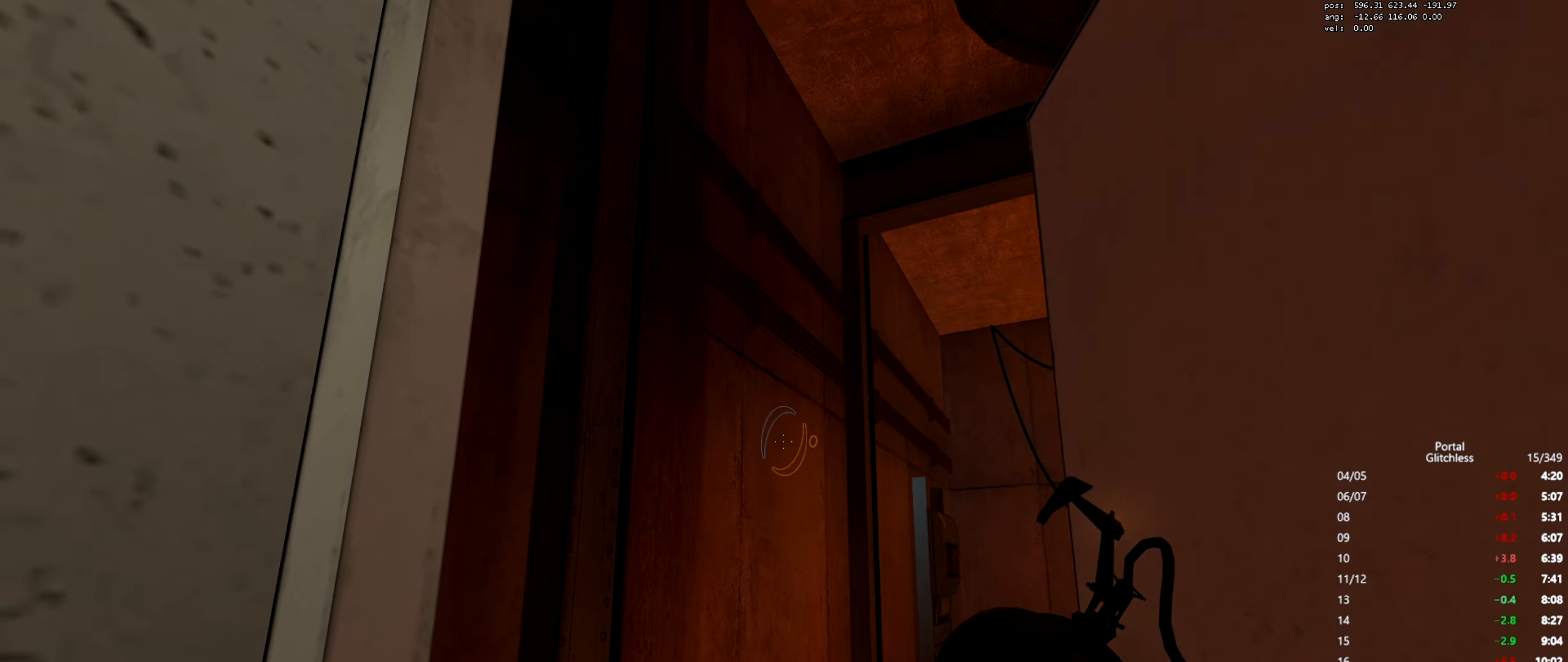
{"keys": ["a", "w"], "mouse": [], "events": [[200, "d", "down"], [200, "w", "down"], [234, "mouse_left", "down"], [267, "d", "up"], [317, "mouse_left", "up"], [484, "a", "down"]]}
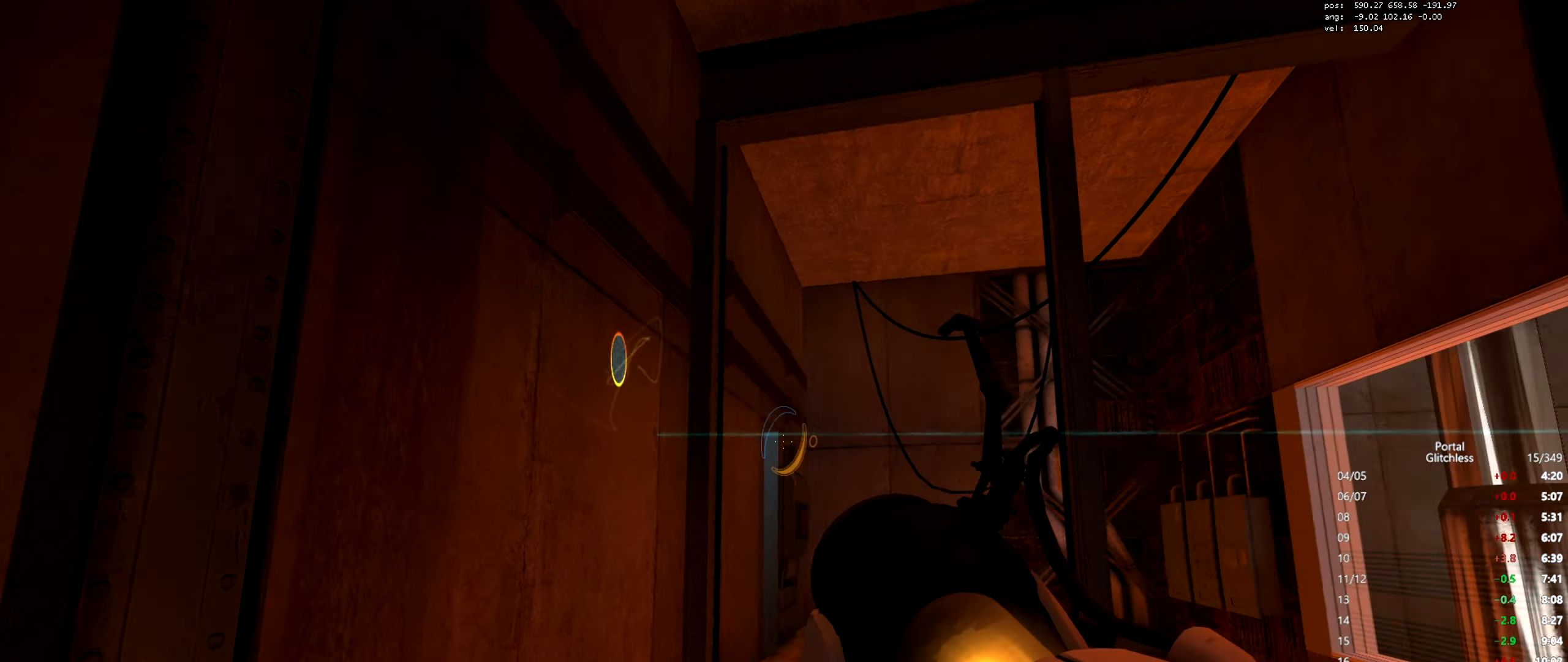
{"keys": ["a", "w"], "mouse": [], "events": [[33, "w", "up"], [283, "w", "down"]]}
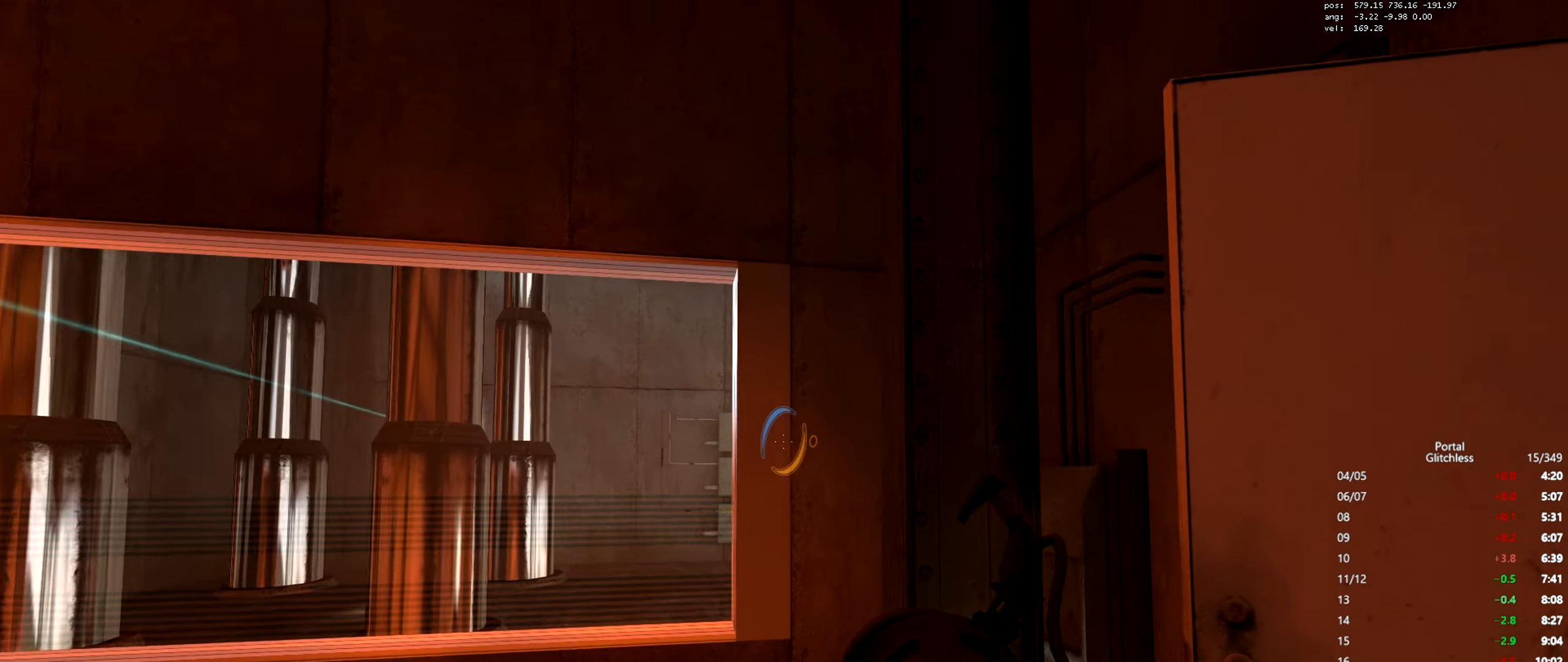
{"keys": [], "mouse": [], "events": [[117, "w", "up"], [317, "a", "up"], [317, "d", "down"], [384, "d", "up"]]}
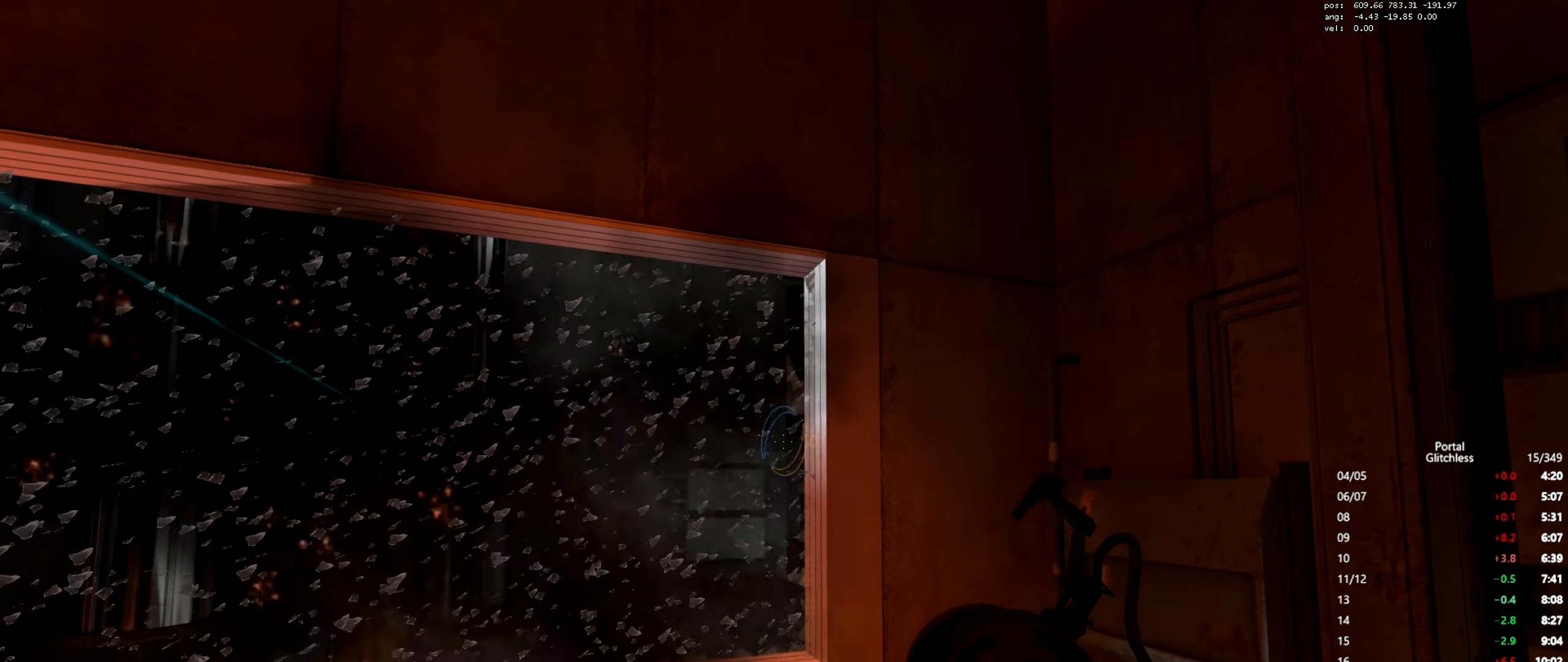
{"keys": ["d", "s"], "mouse": [], "events": [[333, "mouse_right", "down"], [433, "d", "down"], [433, "mouse_right", "up"], [433, "s", "down"]]}
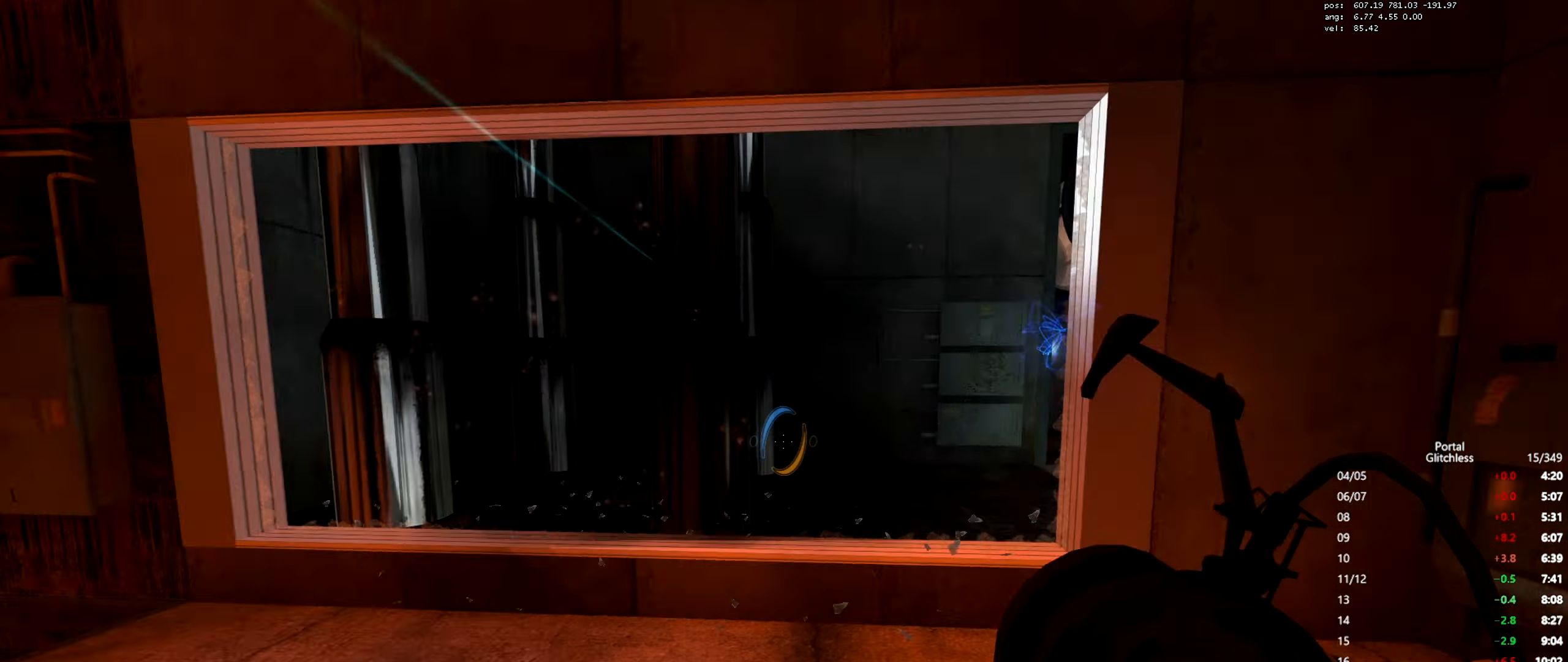
{"keys": ["w"], "mouse": [], "events": [[100, "d", "up"], [234, "s", "up"], [384, "w", "down"]]}
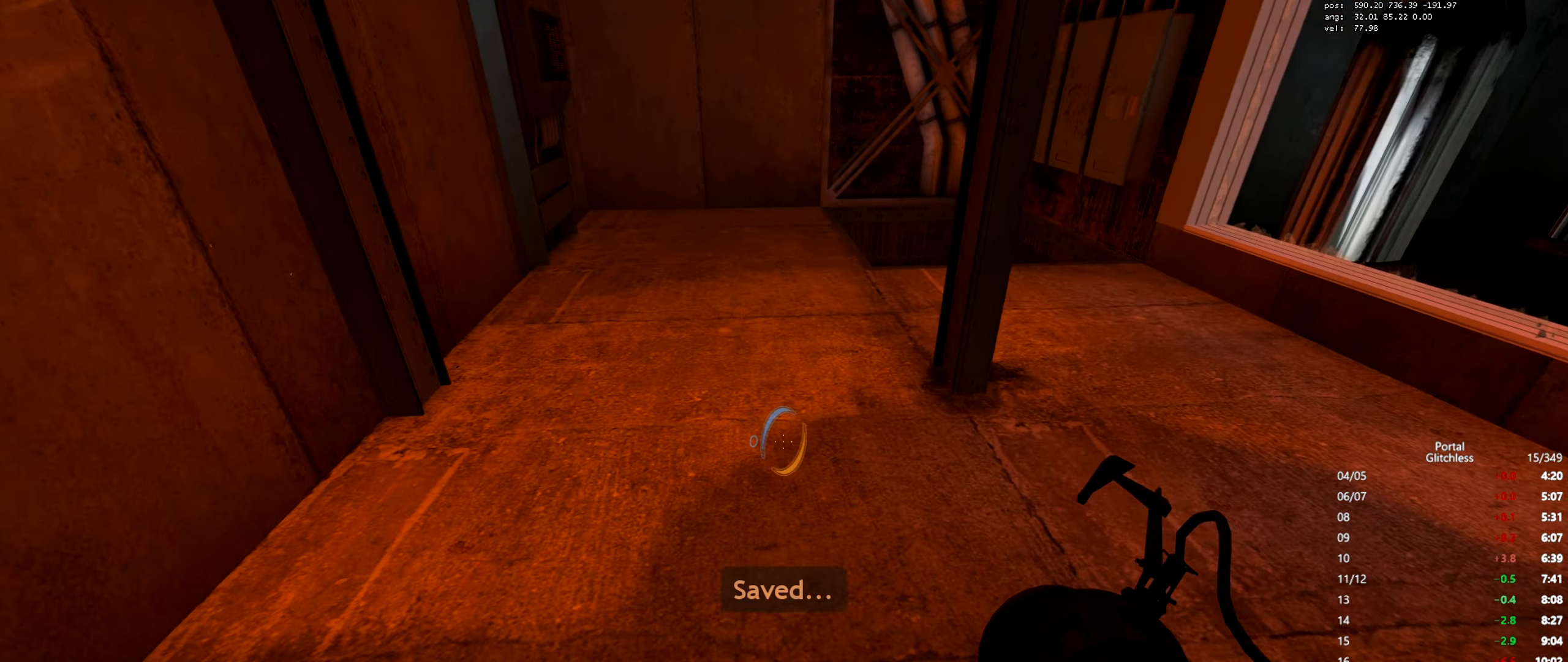
{"keys": ["shift", "w"], "mouse": [], "events": [[350, "space", "down"], [367, "shift", "down"], [484, "space", "up"]]}
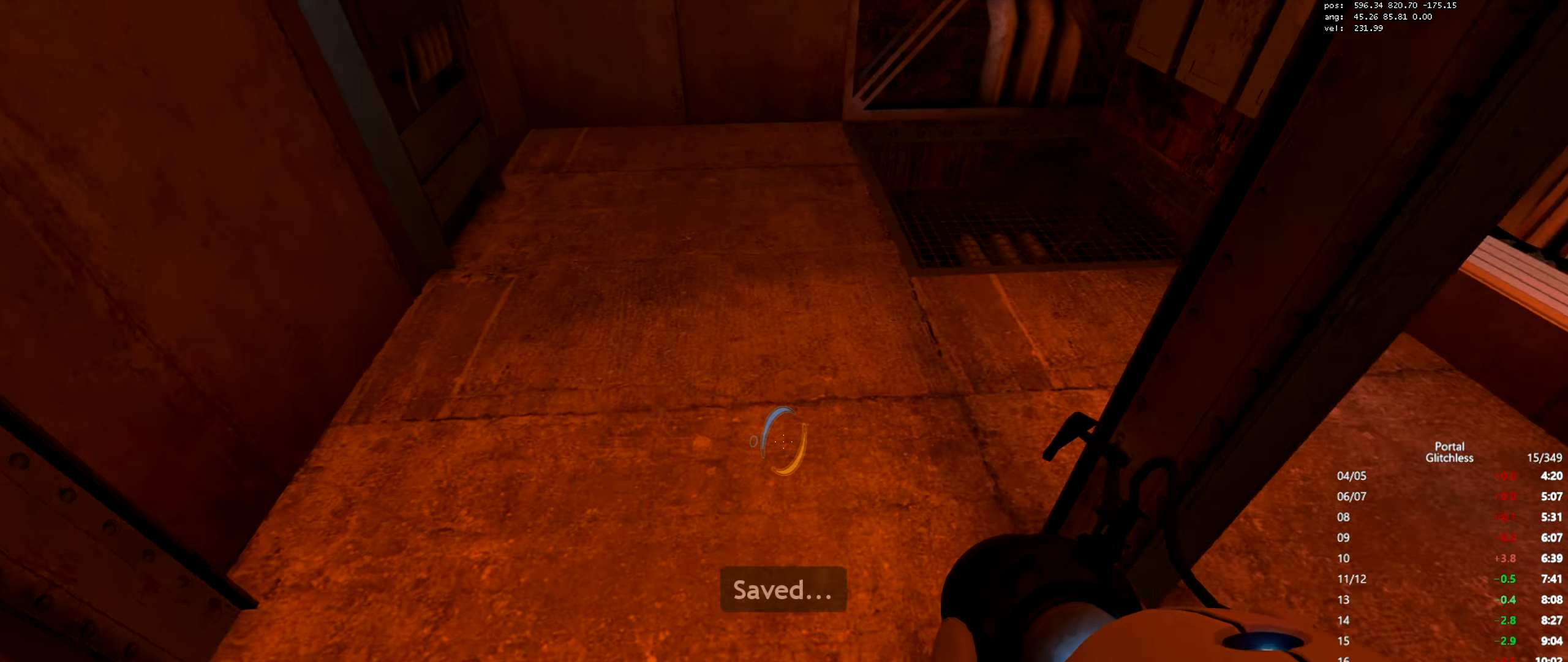
{"keys": ["shift", "w"], "mouse": ["left"], "events": [[434, "mouse_left", "down"]]}
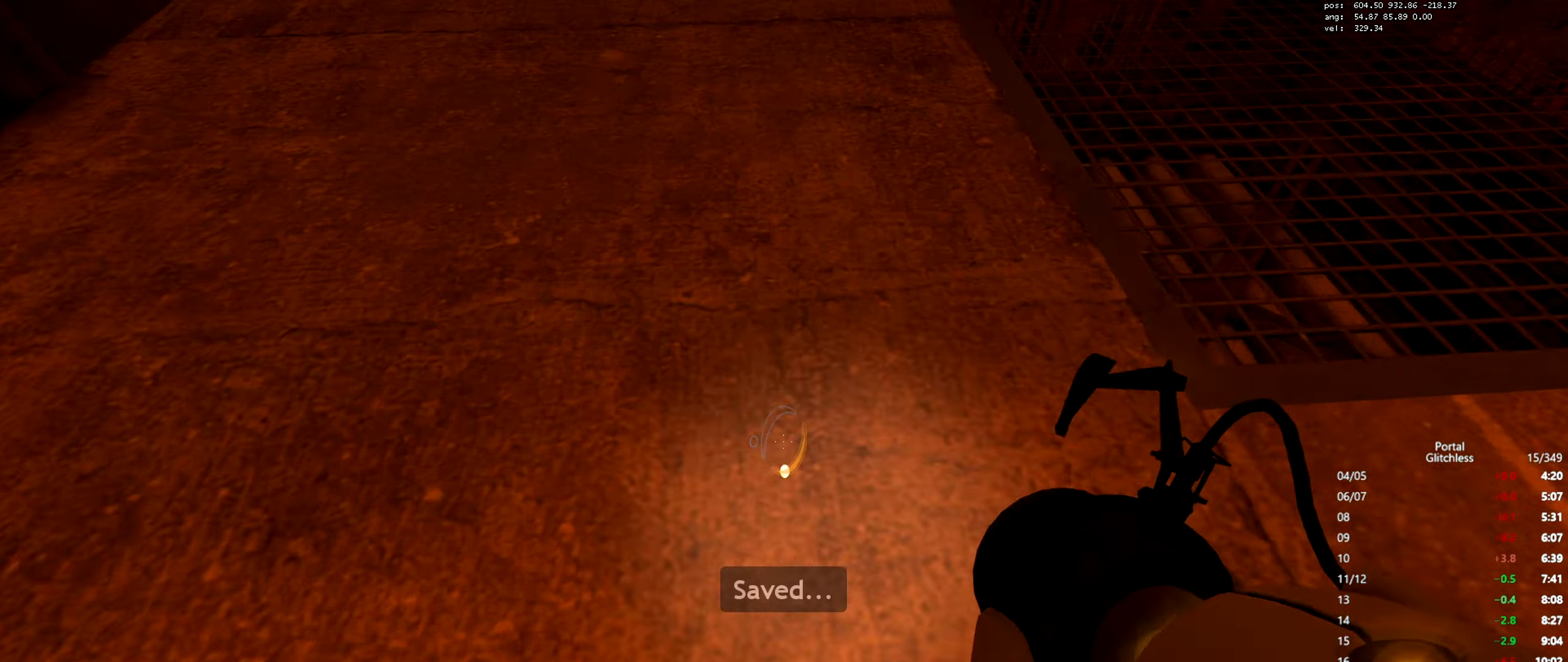
{"keys": ["a", "shift"], "mouse": [], "events": [[16, "mouse_left", "up"], [417, "a", "down"], [417, "w", "up"]]}
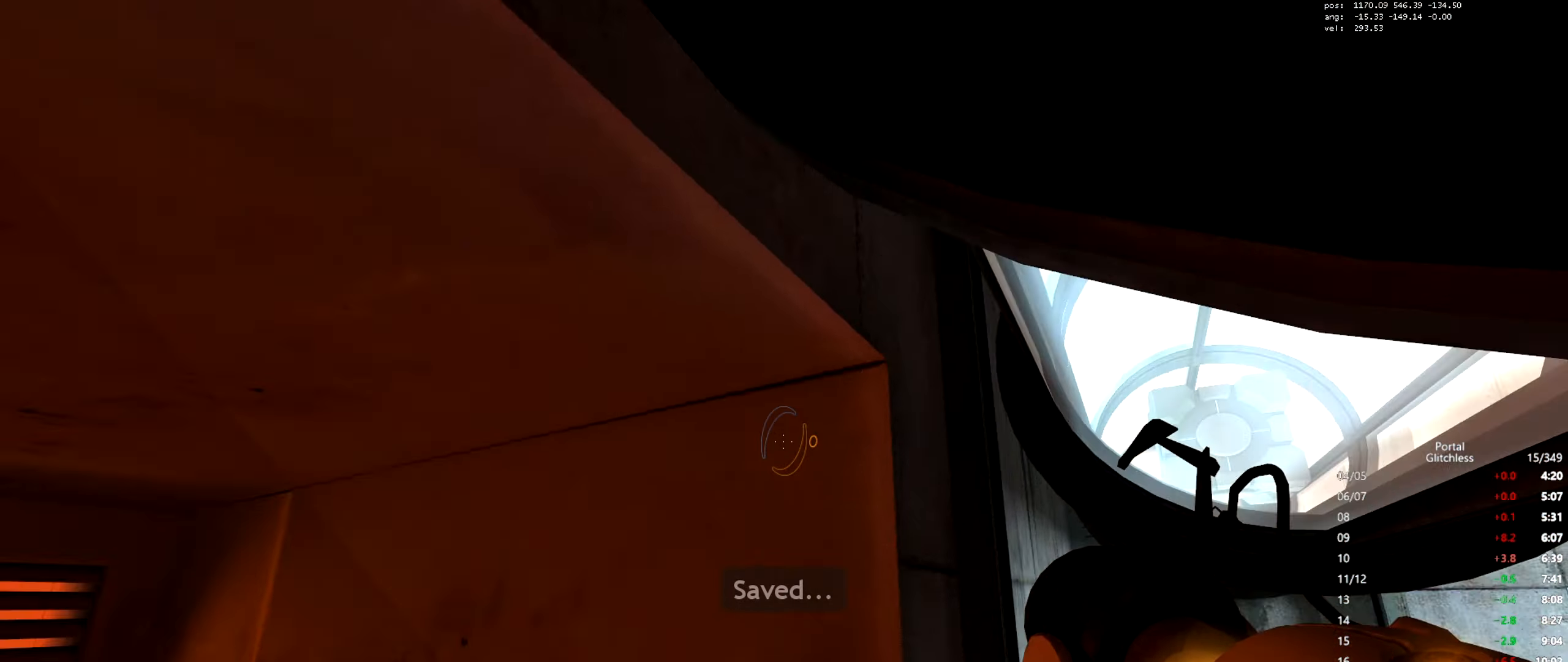
{"keys": ["shift", "w"], "mouse": ["wheel"], "events": [[133, "w", "down"], [233, "a", "up"], [417, "mouse_wheel", "down"]]}
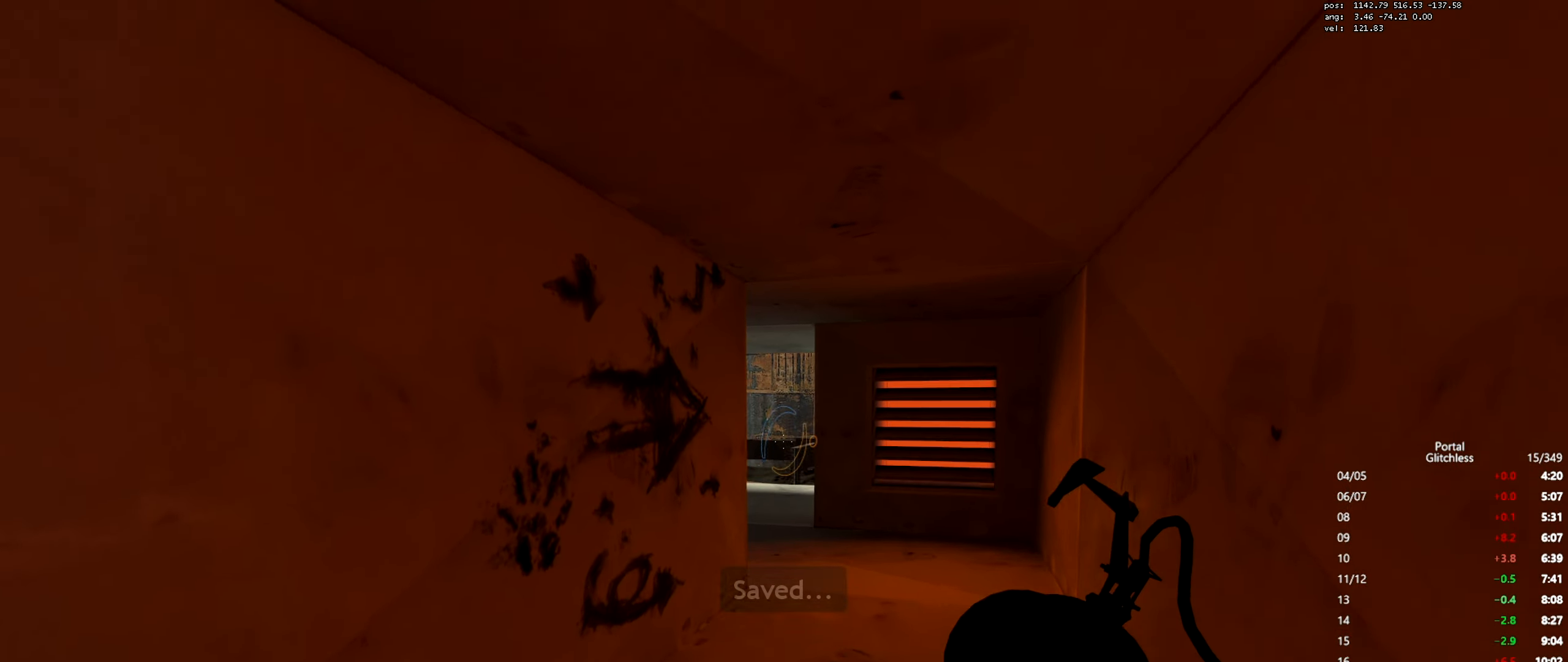
{"keys": ["a", "shift"], "mouse": ["wheel"], "events": [[17, "d", "down"], [117, "w", "up"], [133, "mouse_wheel", "up"], [300, "a", "down"], [300, "d", "up"], [450, "mouse_wheel", "down"]]}
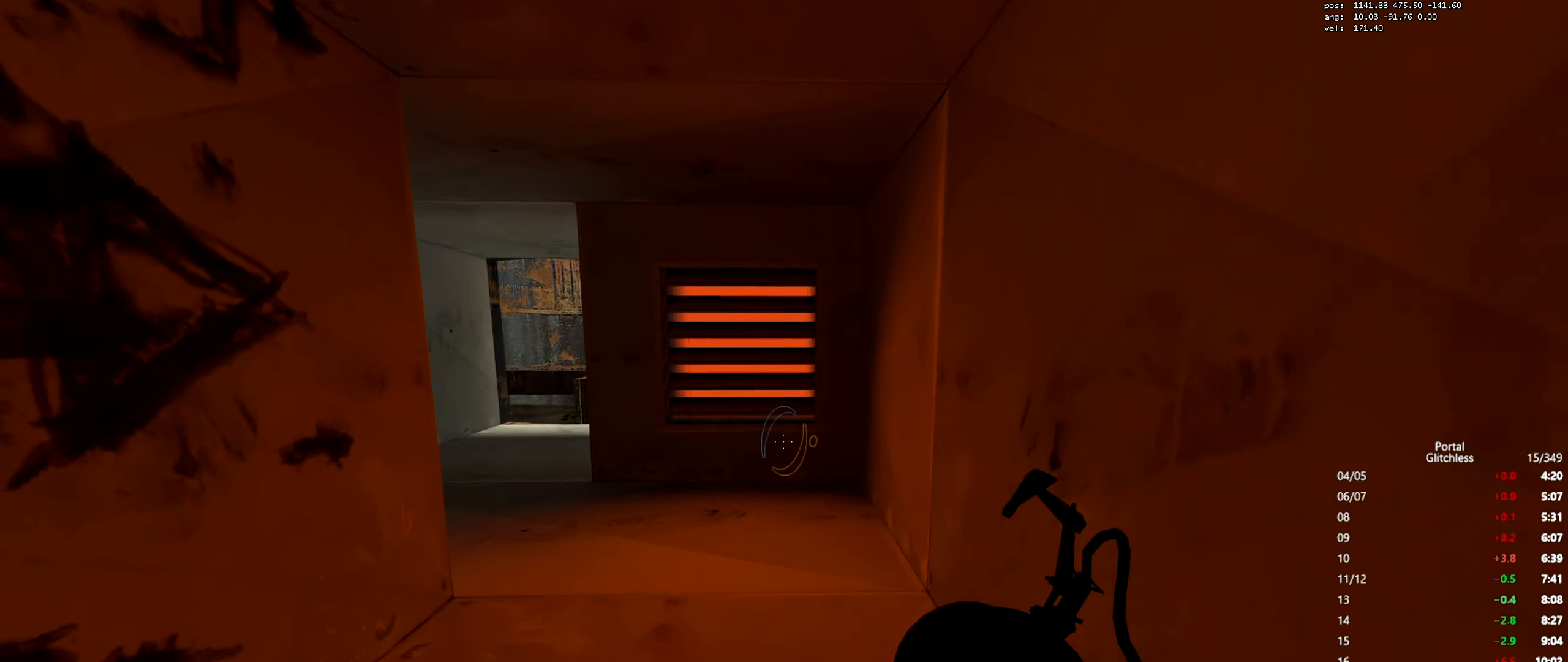
{"keys": ["a", "shift"], "mouse": [], "events": [[183, "mouse_wheel", "up"]]}
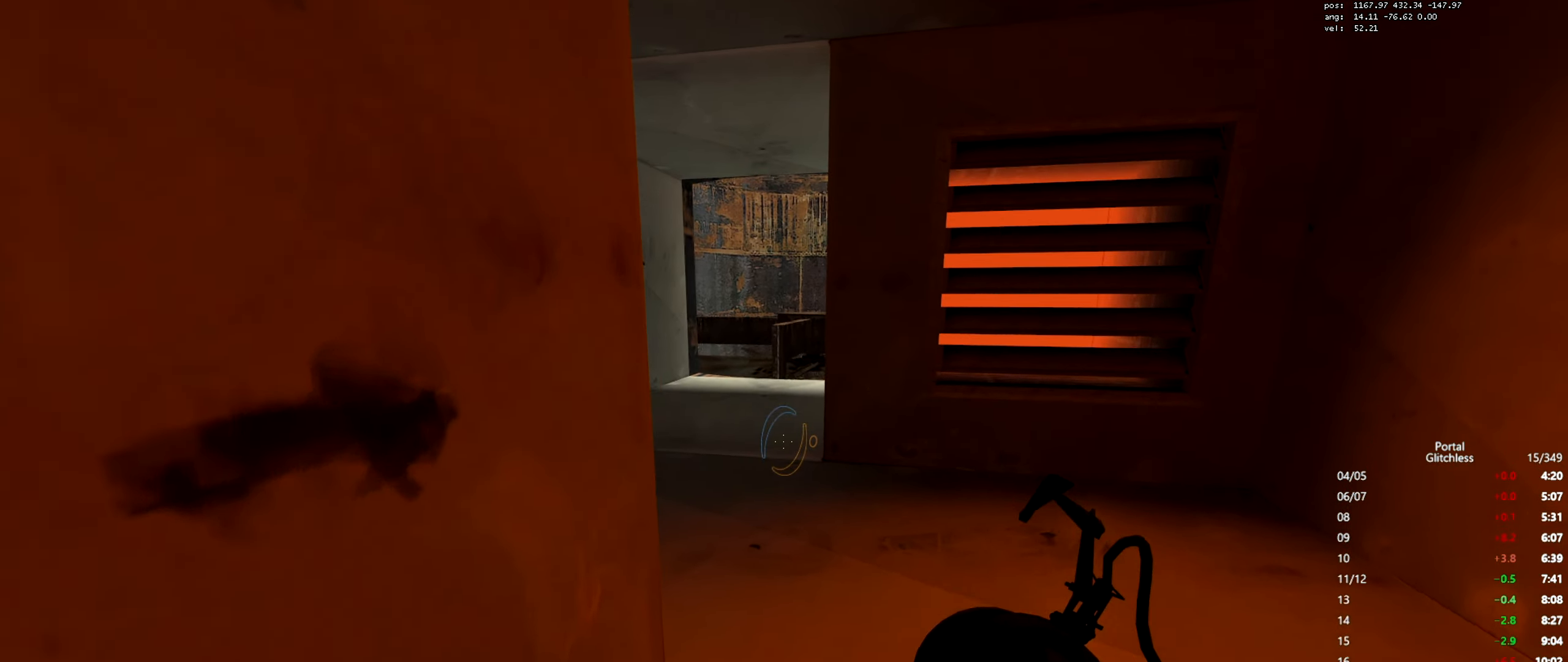
{"keys": ["a", "shift"], "mouse": [], "events": [[17, "mouse_wheel", "down"], [184, "mouse_wheel", "up"], [317, "mouse_right", "down"], [434, "mouse_right", "up"]]}
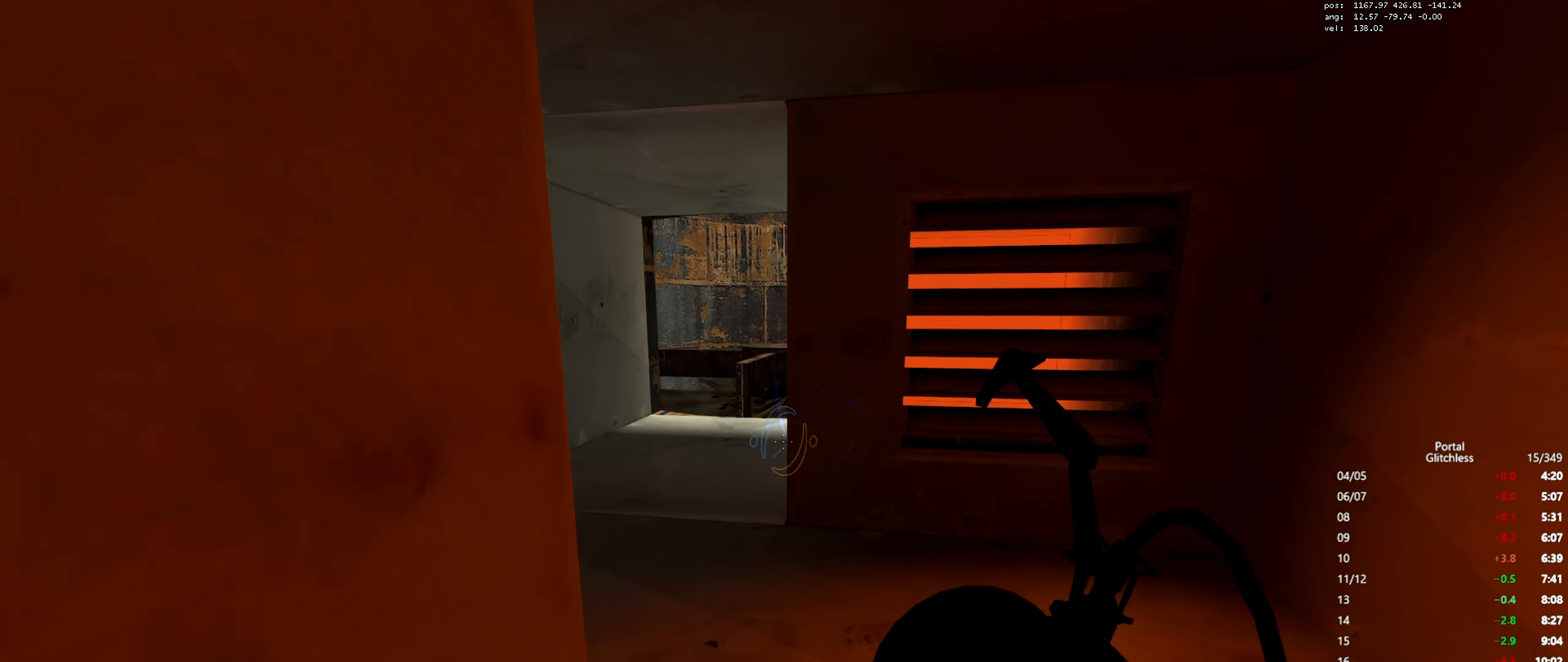
{"keys": ["d", "shift"], "mouse": [], "events": [[16, "a", "up"], [250, "d", "down"], [250, "mouse_wheel", "down"], [433, "mouse_wheel", "up"]]}
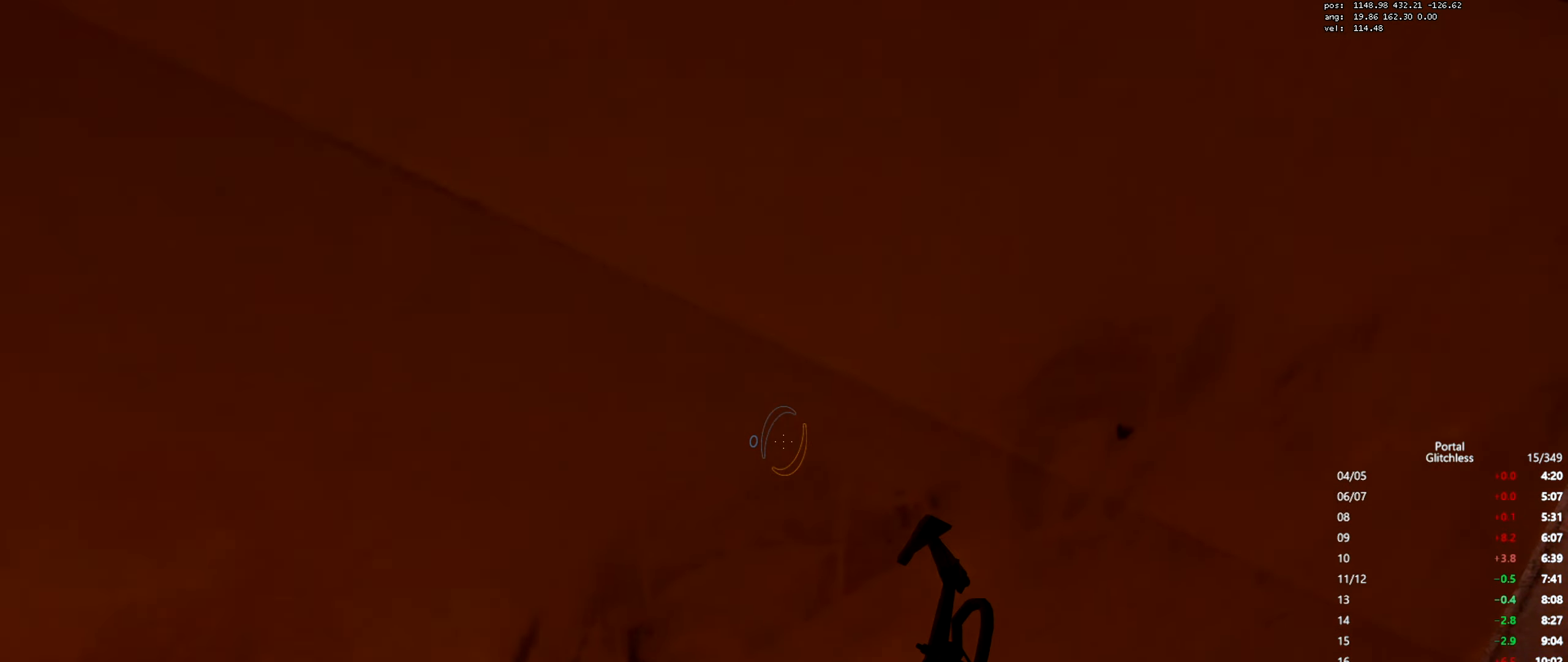
{"keys": ["a", "shift"], "mouse": ["wheel"], "events": [[250, "mouse_wheel", "down"], [417, "a", "down"], [434, "d", "up"]]}
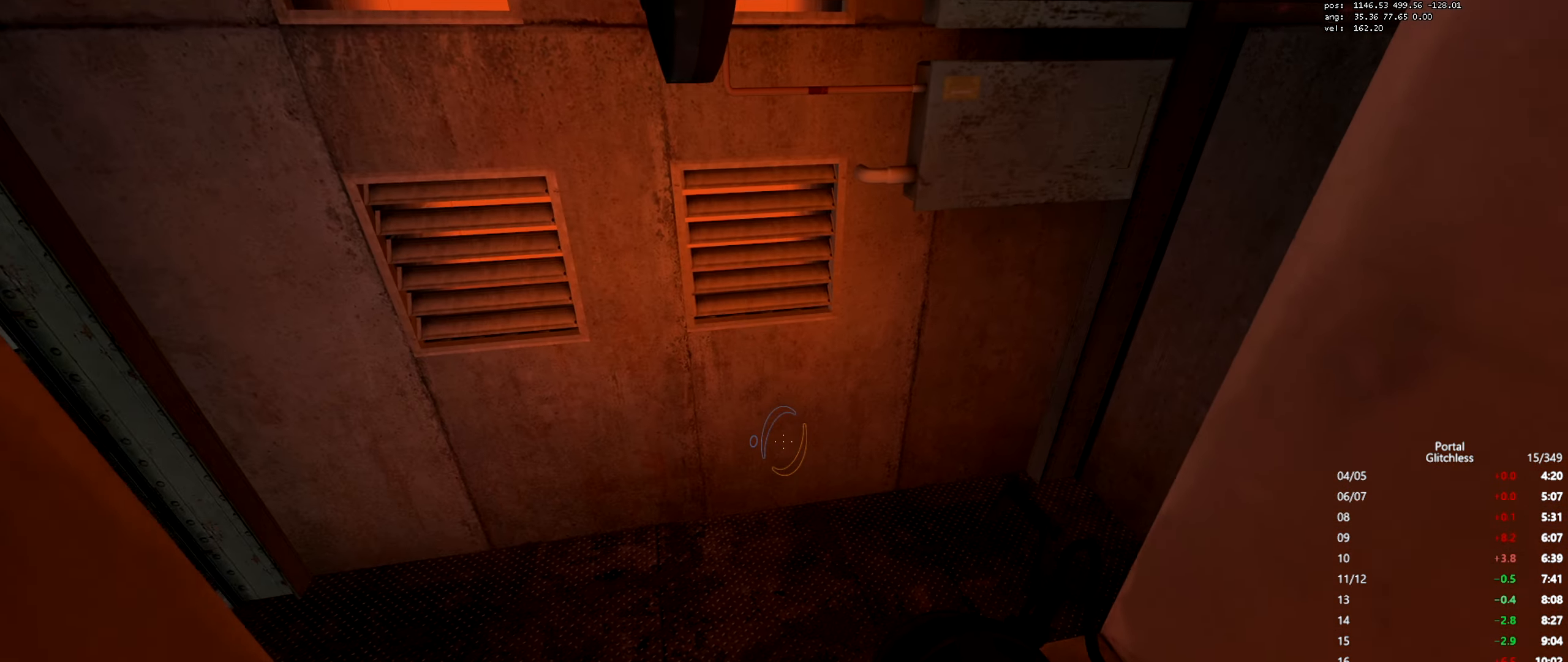
{"keys": ["d", "w"], "mouse": [], "events": [[16, "mouse_wheel", "up"], [83, "d", "down"], [100, "a", "up"], [100, "w", "down"], [350, "shift", "up"]]}
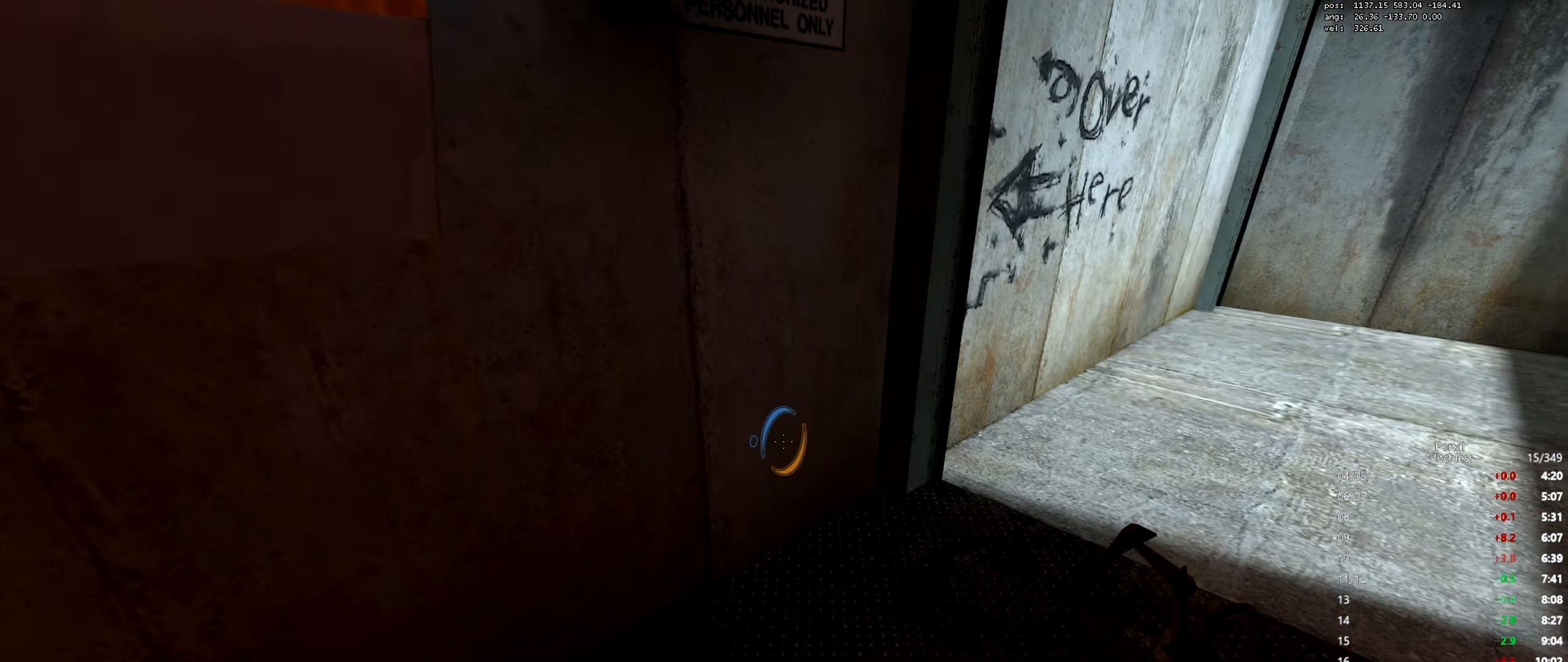
{"keys": ["a", "w"], "mouse": [], "events": [[17, "d", "up"], [117, "mouse_left", "down"], [200, "mouse_left", "up"], [450, "a", "down"]]}
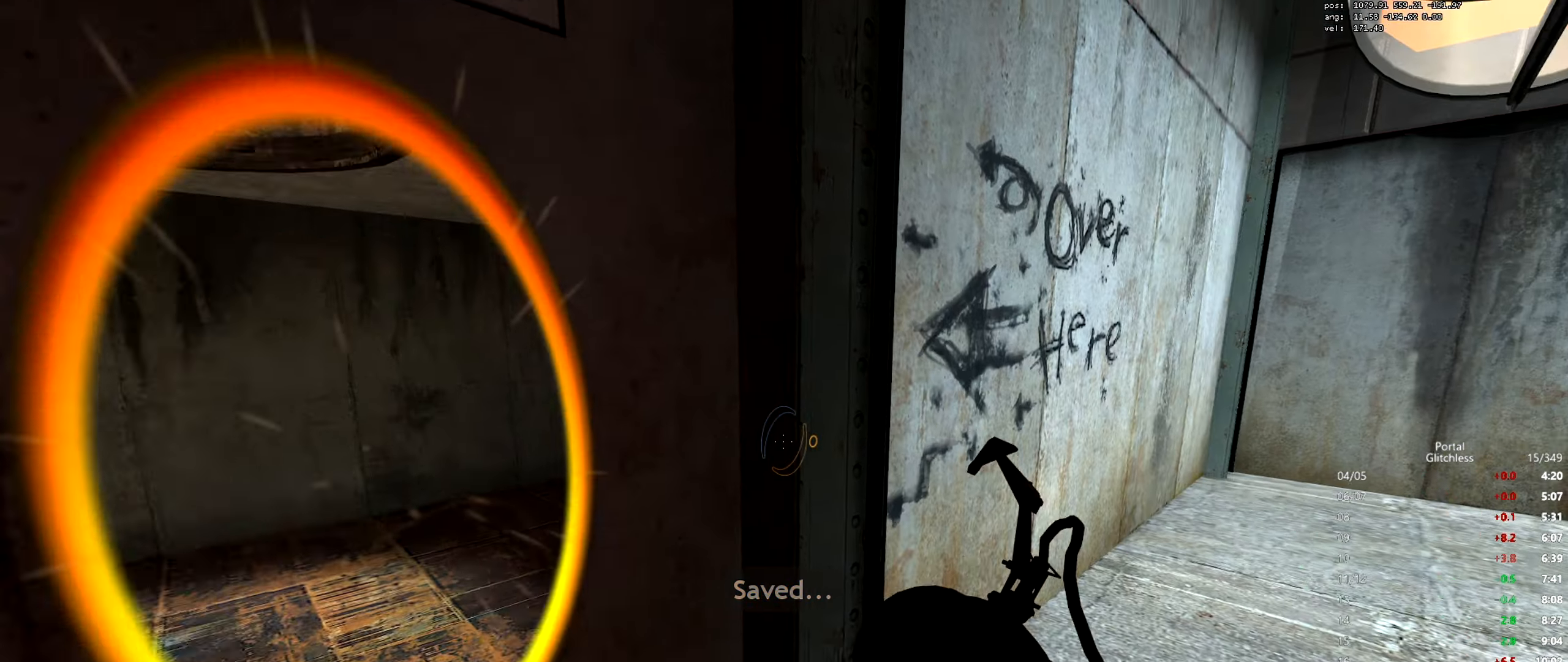
{"keys": ["d", "s"], "mouse": [], "events": [[216, "w", "up"], [283, "a", "up"], [333, "d", "down"], [367, "s", "down"], [383, "mouse_right", "down"], [483, "mouse_right", "up"]]}